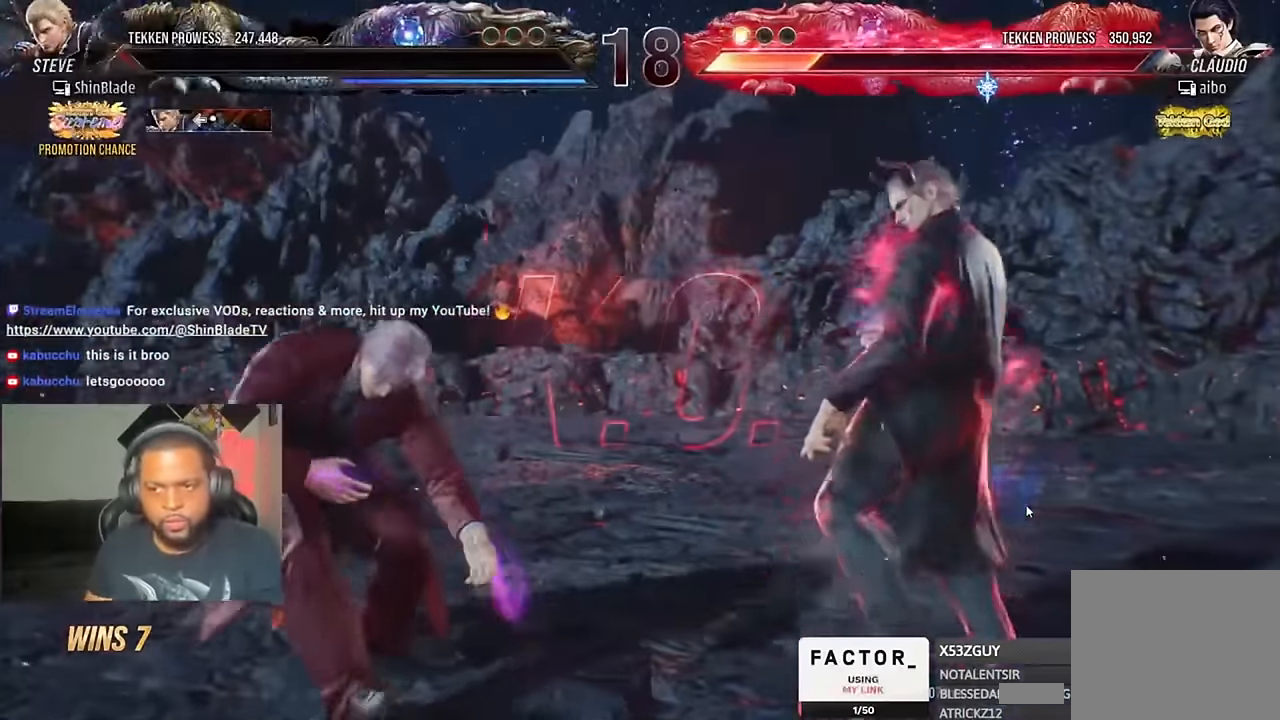
Gameplay with a controller (PlayStation layout); each line is a JSON object with the inputs held at the frame after it (dt_ms = milliseconds from this image to that frame). "events" lists button and stick changes between this image and that frame as [ms after this image, input, new state], when the widget could be followed in between. Not read: L1 R1.
{"dt_ms": 1000, "buttons": [], "left_stick": "center", "right_stick": "center"}
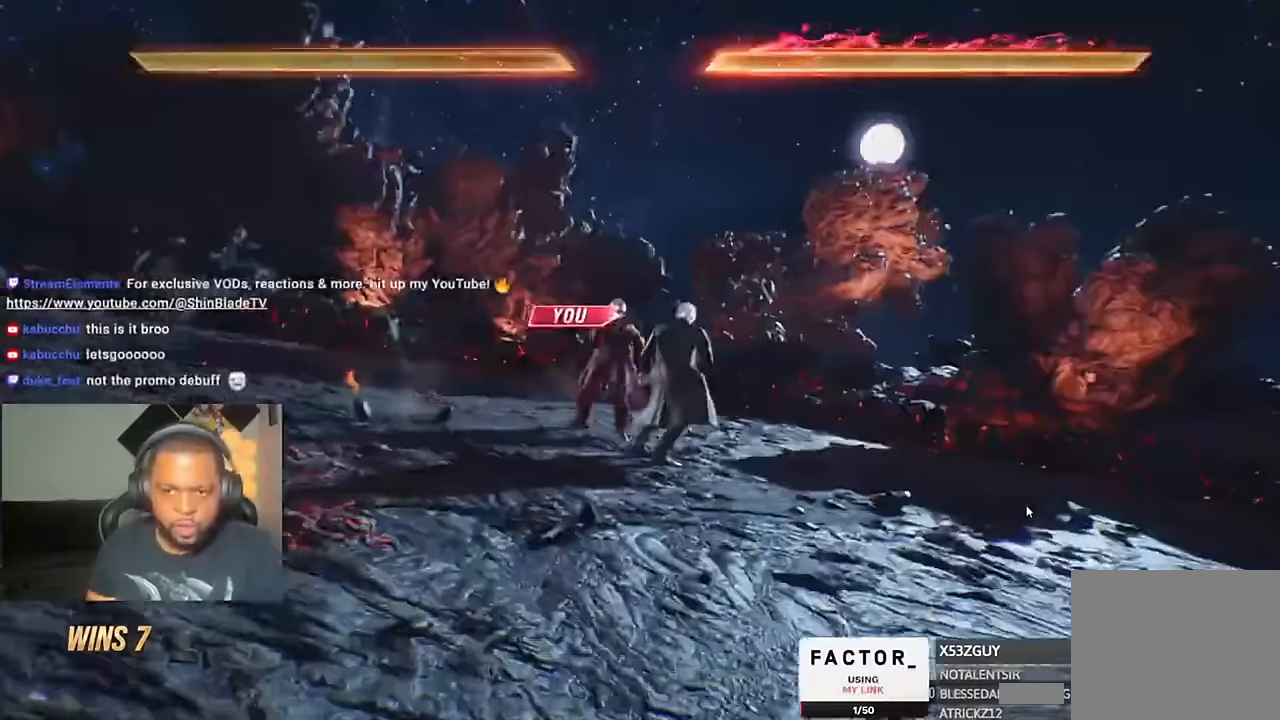
{"dt_ms": 500, "buttons": [], "left_stick": "center", "right_stick": "center", "events": []}
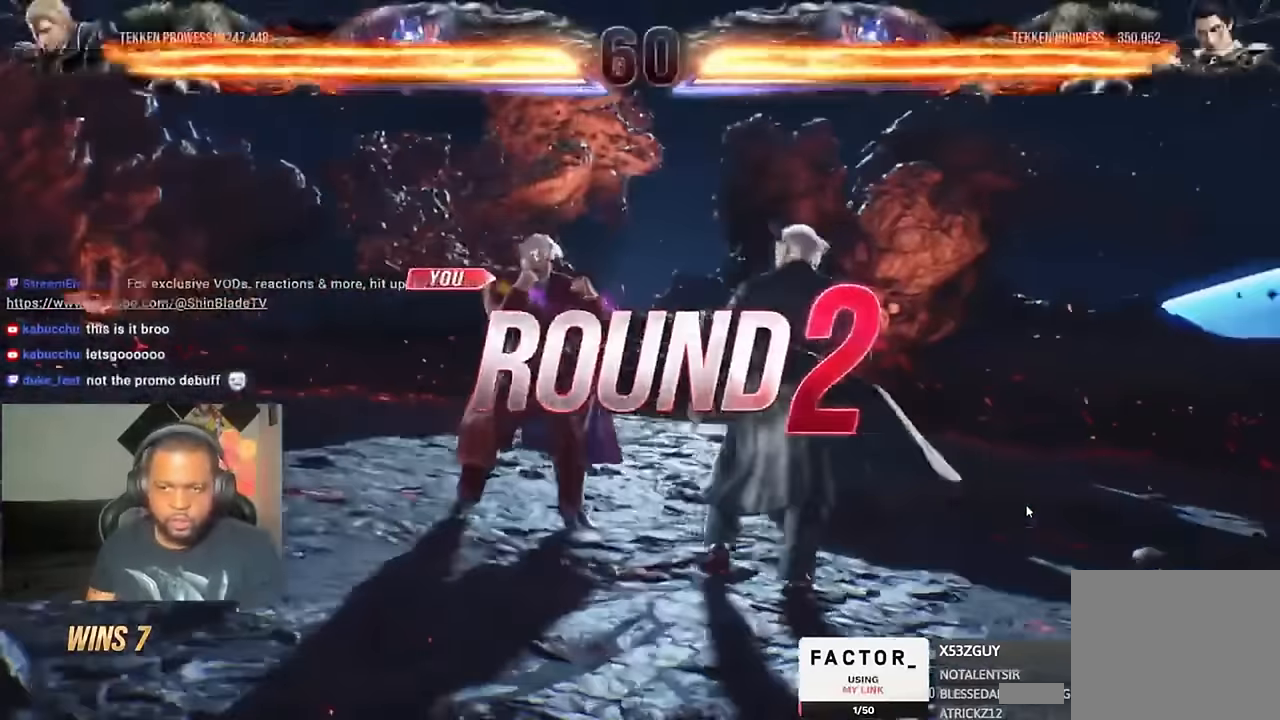
{"dt_ms": 500, "buttons": [], "left_stick": "center", "right_stick": "center", "events": []}
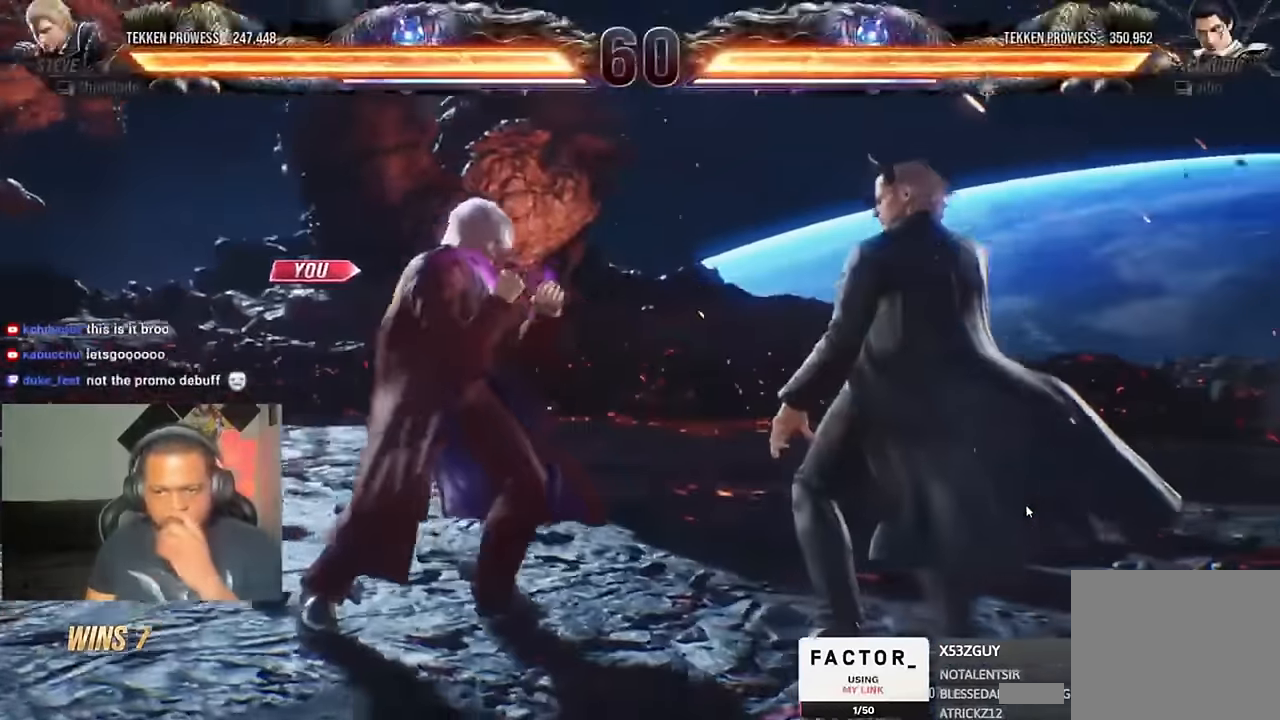
{"dt_ms": 500, "buttons": [], "left_stick": "center", "right_stick": "center", "events": []}
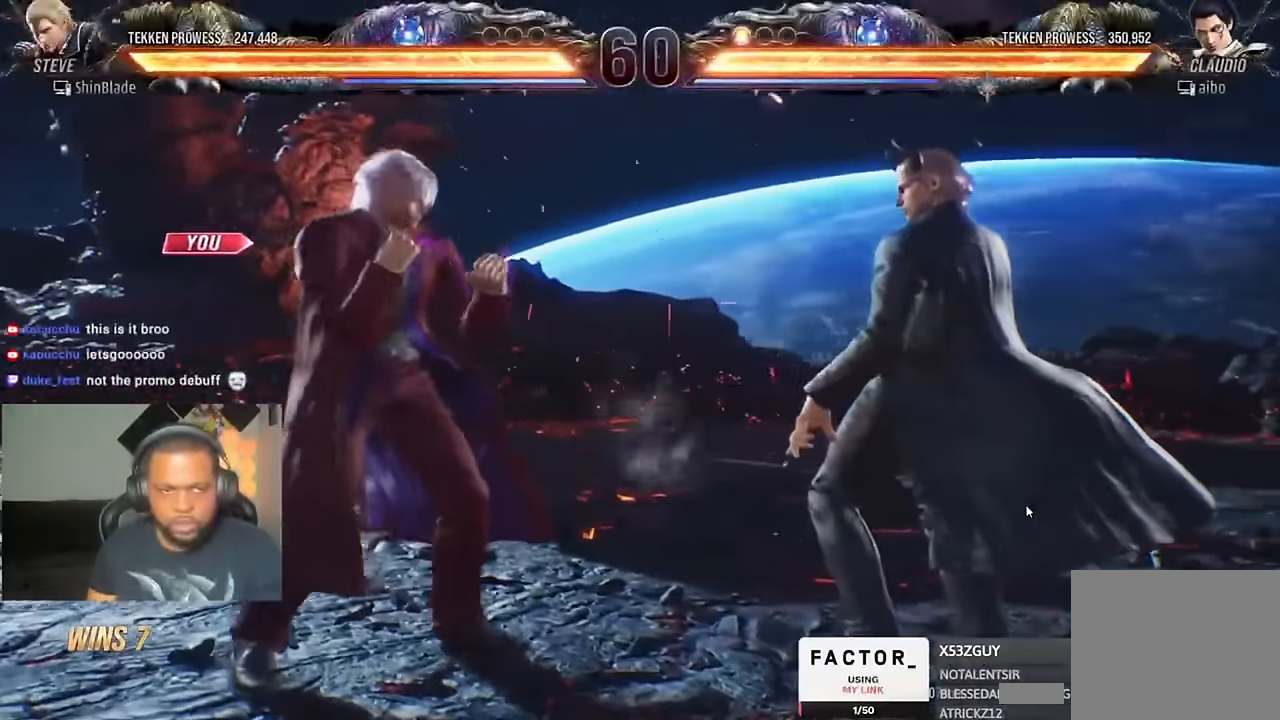
{"dt_ms": 500, "buttons": ["SQUARE", "DPAD_UP", "DPAD_LEFT"], "left_stick": "center", "right_stick": "center", "events": [[267, "DPAD_LEFT", "down"], [300, "DPAD_LEFT", "up"], [400, "DPAD_UP", "down"], [433, "DPAD_RIGHT", "down"], [433, "DPAD_UP", "up"], [500, "DPAD_LEFT", "down"], [500, "DPAD_RIGHT", "up"], [500, "DPAD_UP", "down"], [500, "SQUARE", "down"]]}
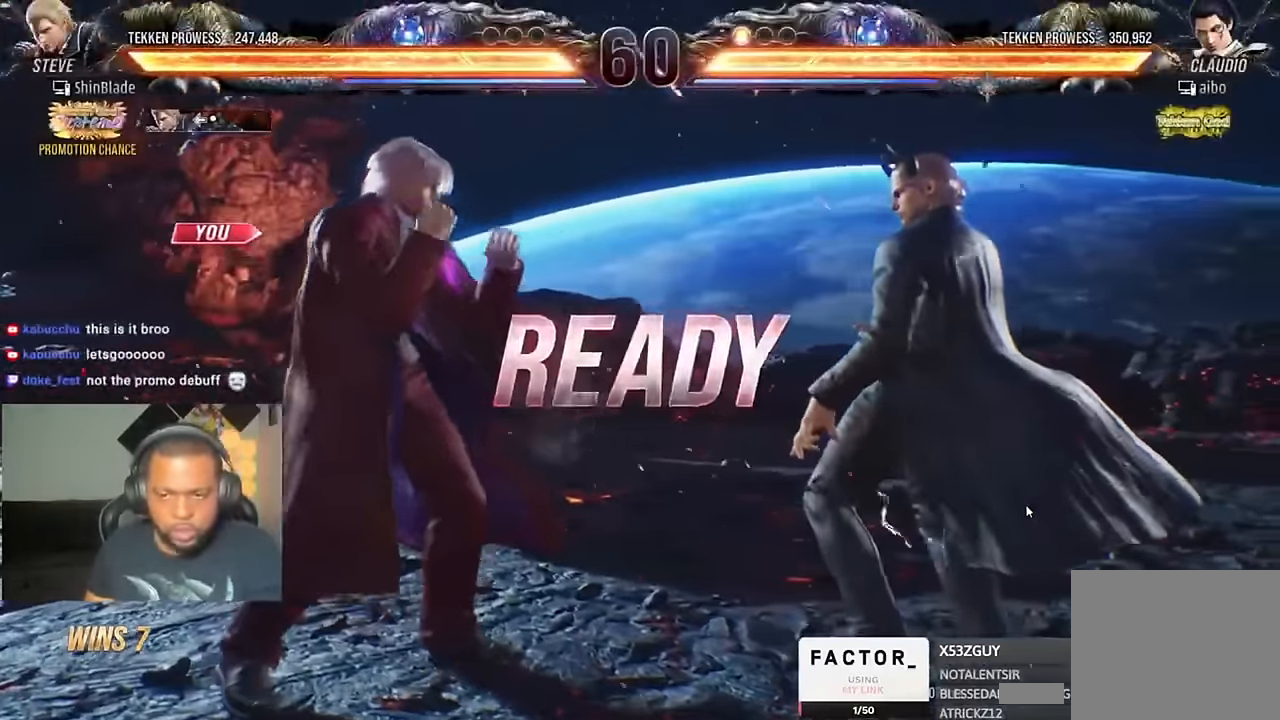
{"dt_ms": 500, "buttons": ["CROSS", "CIRCLE", "DPAD_DOWN"], "left_stick": "center", "right_stick": "center"}
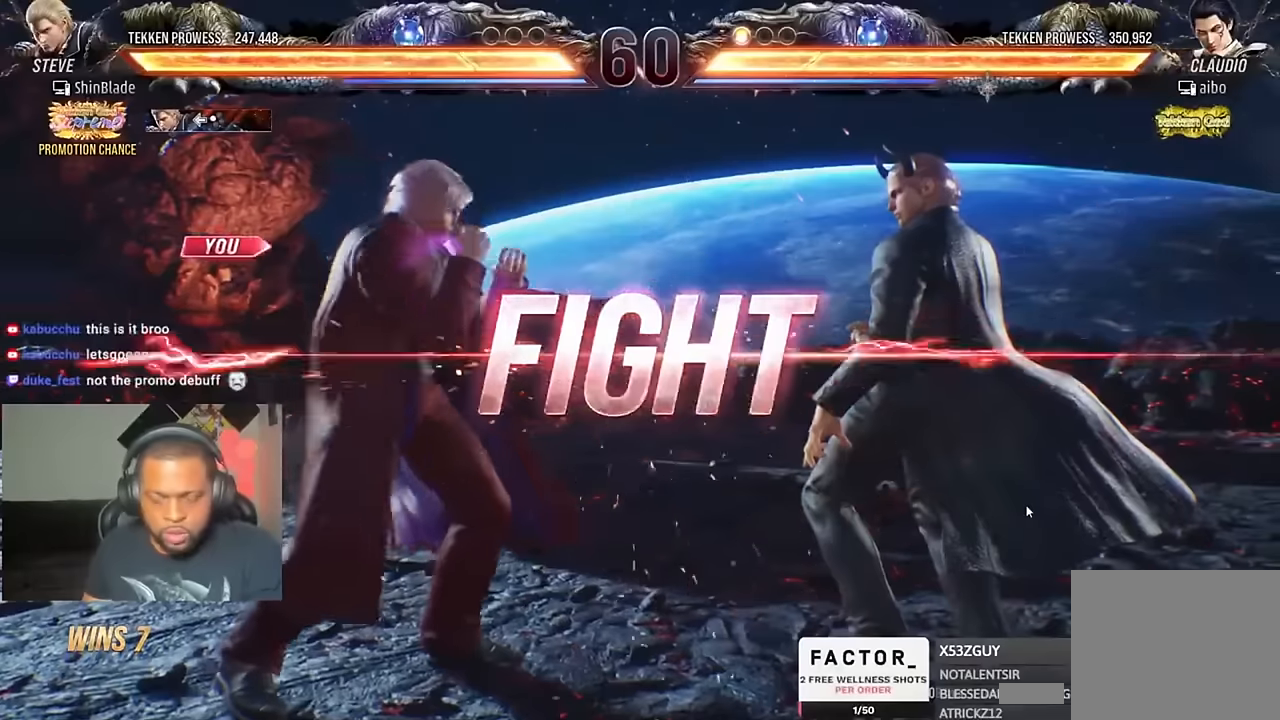
{"dt_ms": 500, "buttons": [], "left_stick": "center", "right_stick": "center", "events": [[33, "DPAD_DOWN", "up"], [66, "CIRCLE", "up"], [66, "CROSS", "up"], [200, "DPAD_LEFT", "down"], [200, "DPAD_UP", "down"], [233, "CROSS", "down"], [366, "DPAD_LEFT", "up"], [400, "CROSS", "up"], [400, "DPAD_UP", "up"]]}
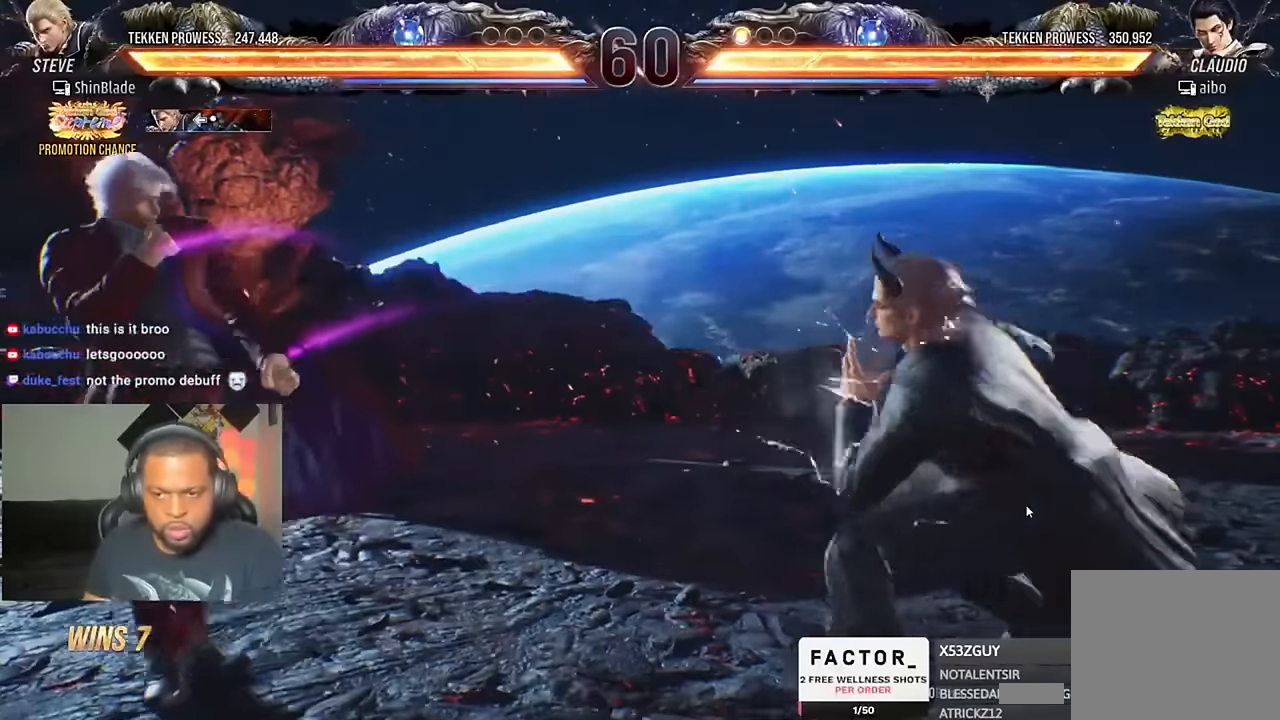
{"dt_ms": 500, "buttons": [], "left_stick": "center", "right_stick": "center", "events": []}
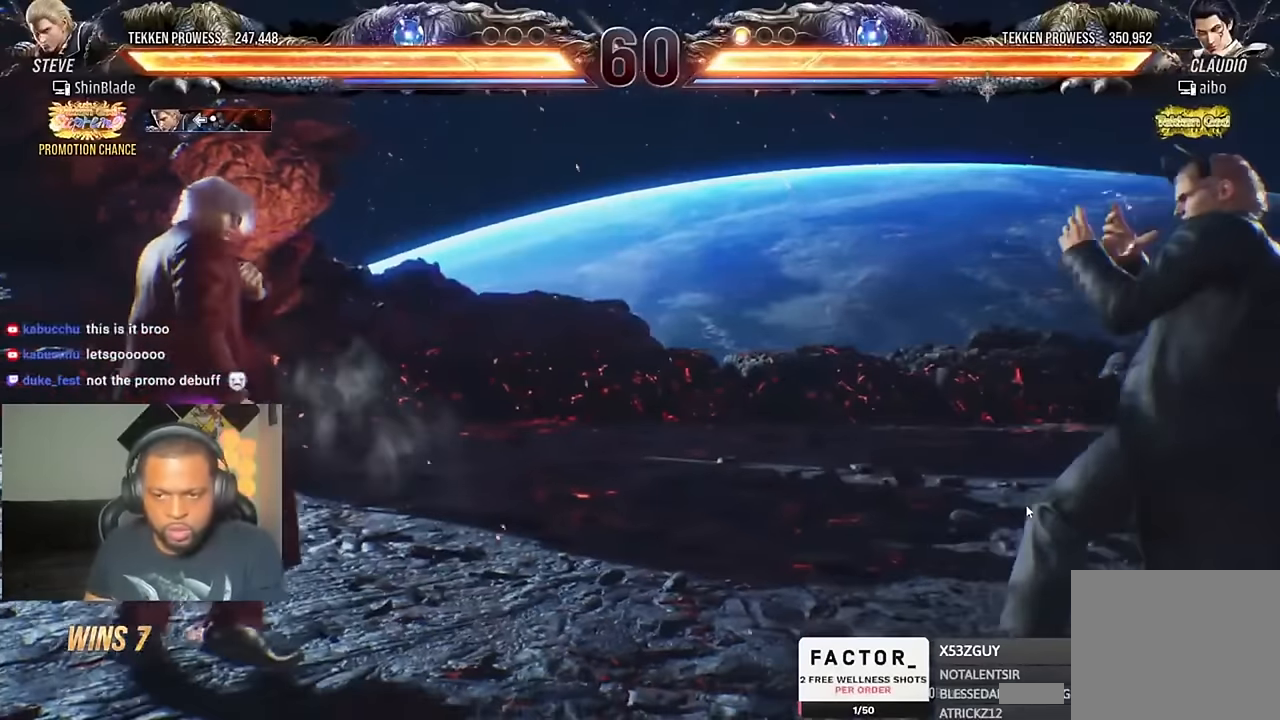
{"dt_ms": 500, "buttons": ["CROSS", "DPAD_LEFT"], "left_stick": "center", "right_stick": "center", "events": [[433, "DPAD_LEFT", "down"], [466, "CROSS", "down"]]}
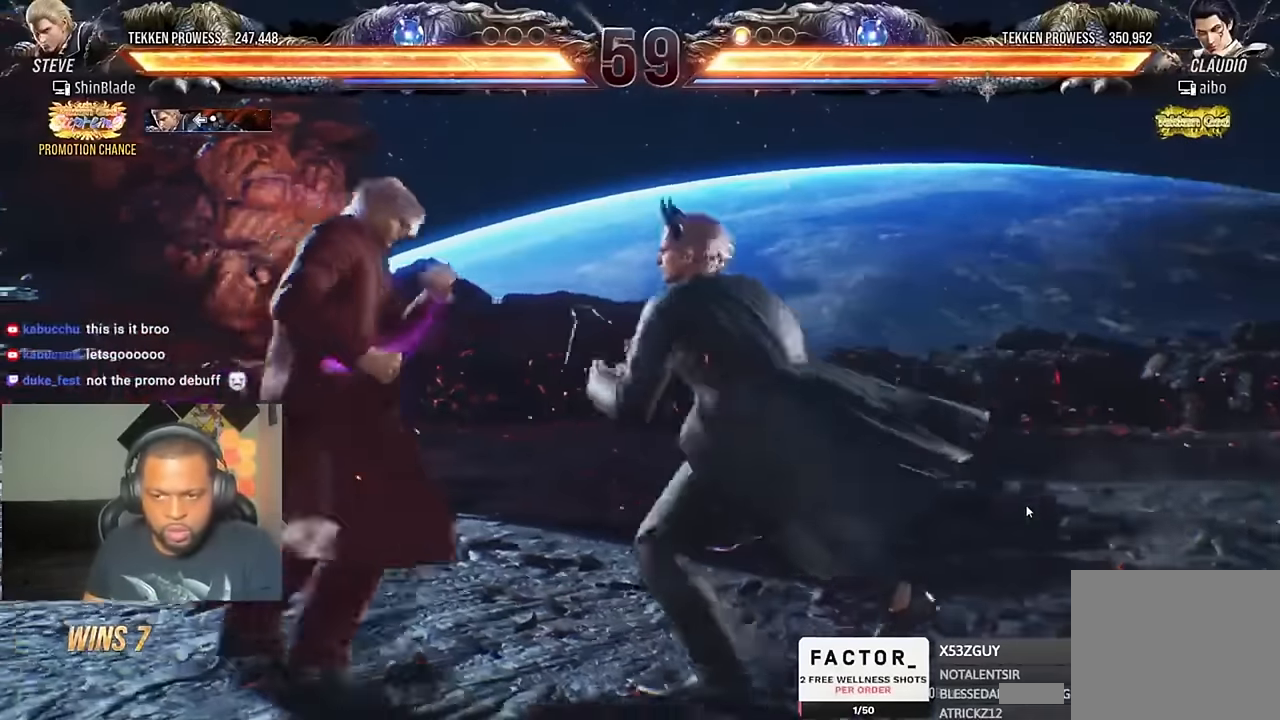
{"dt_ms": 500, "buttons": ["DPAD_LEFT"], "left_stick": "center", "right_stick": "center", "events": [[100, "DPAD_LEFT", "up"], [133, "CROSS", "up"], [466, "DPAD_LEFT", "down"]]}
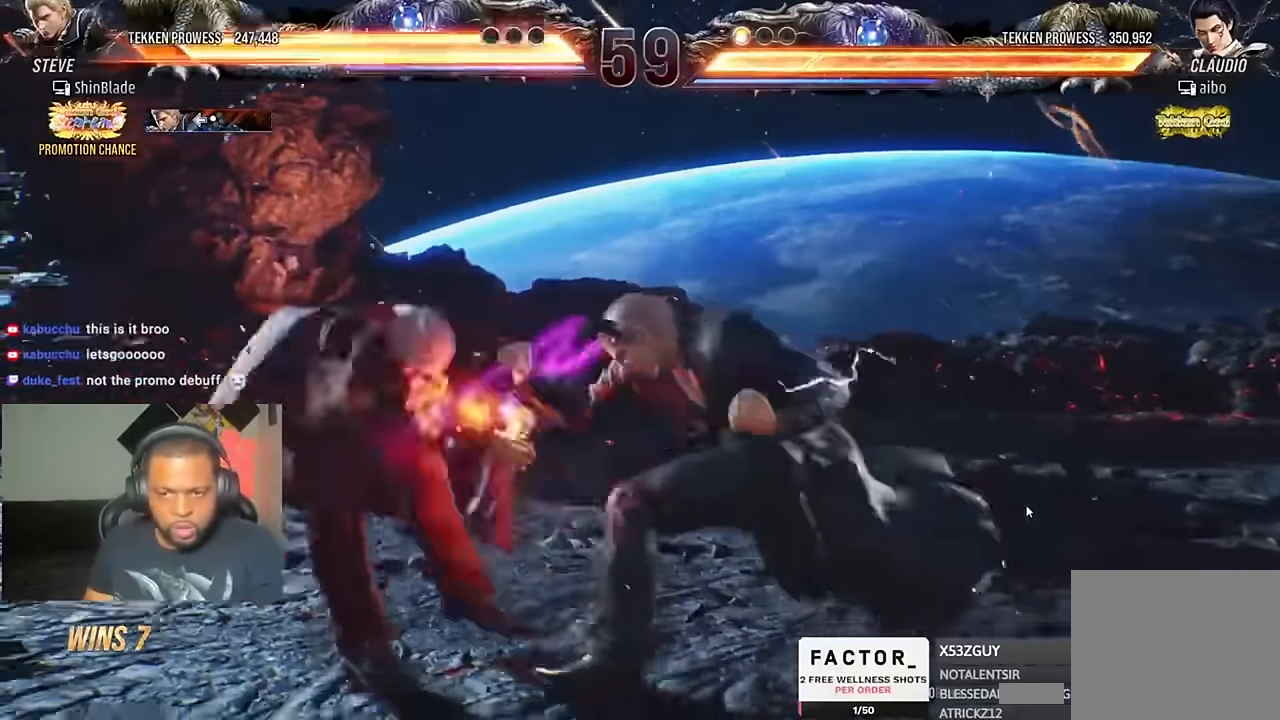
{"dt_ms": 500, "buttons": ["SQUARE", "DPAD_LEFT"], "left_stick": "center", "right_stick": "center", "events": [[266, "DPAD_LEFT", "up"], [433, "DPAD_LEFT", "down"], [466, "SQUARE", "down"]]}
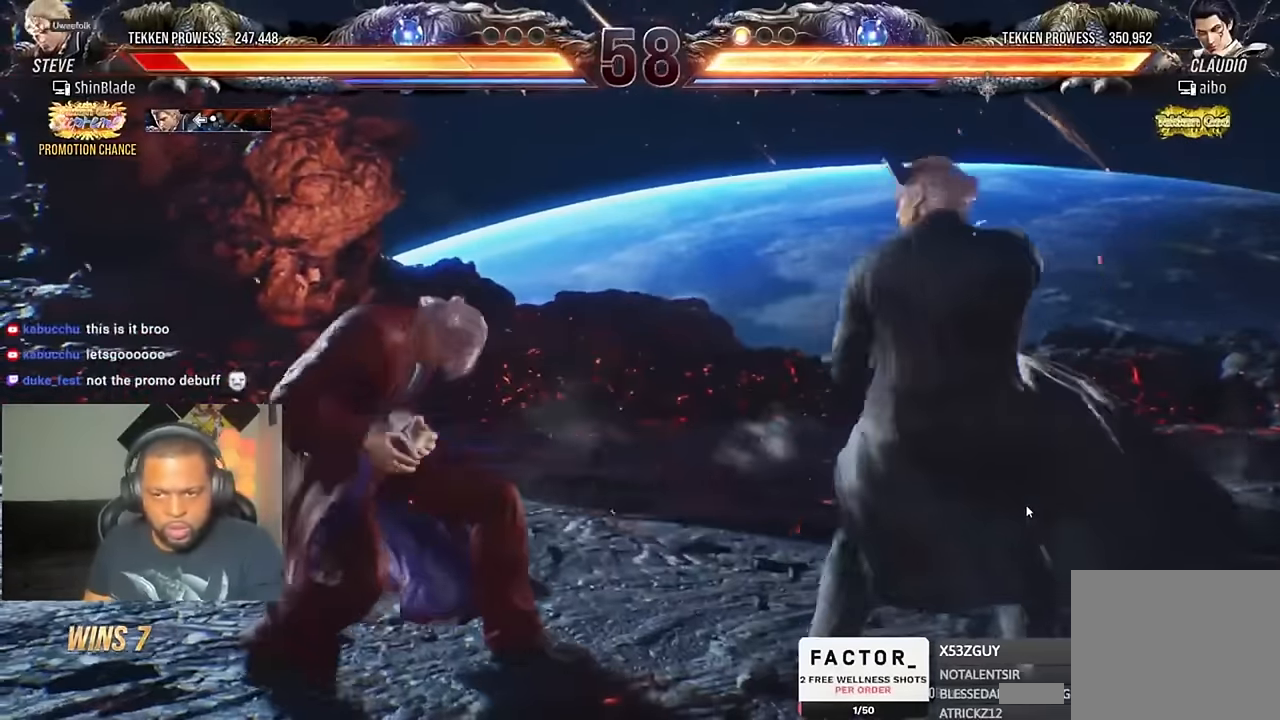
{"dt_ms": 500, "buttons": ["DPAD_DOWN", "DPAD_LEFT"], "left_stick": "center", "right_stick": "center", "events": [[433, "SQUARE", "up"], [466, "DPAD_DOWN", "down"]]}
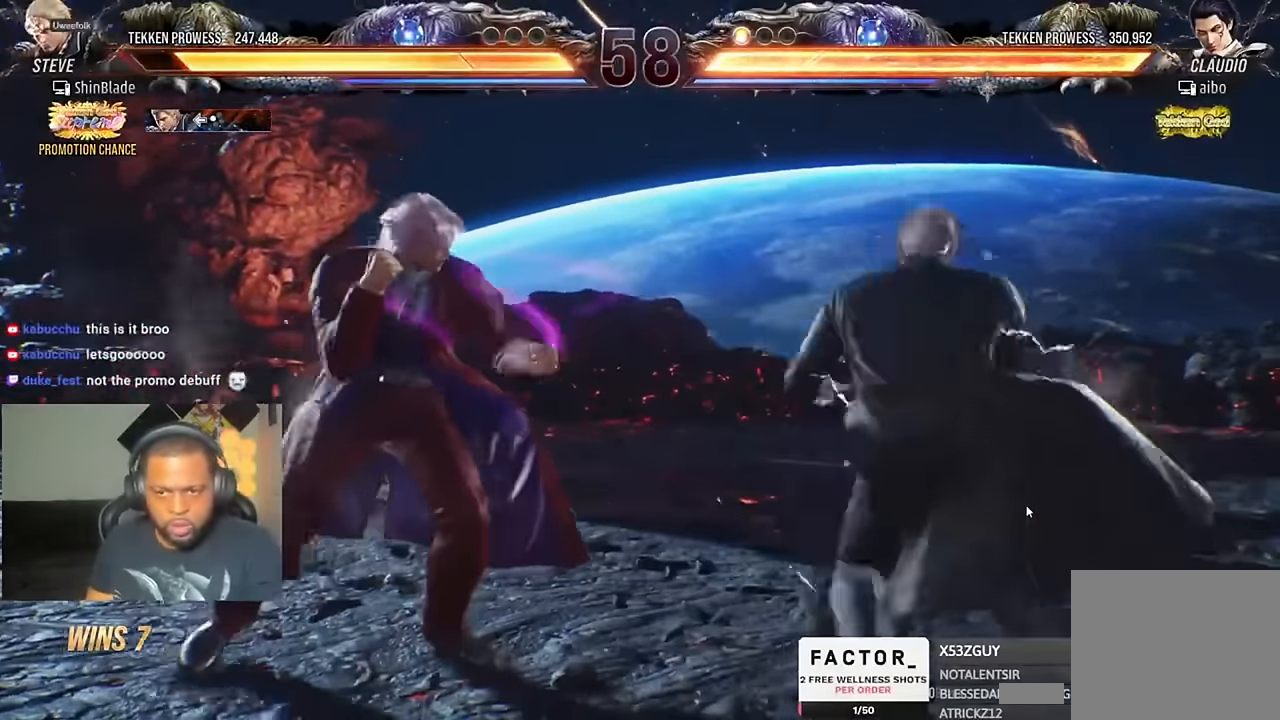
{"dt_ms": 500, "buttons": [], "left_stick": "center", "right_stick": "center", "events": [[100, "DPAD_DOWN", "up"], [433, "DPAD_LEFT", "up"]]}
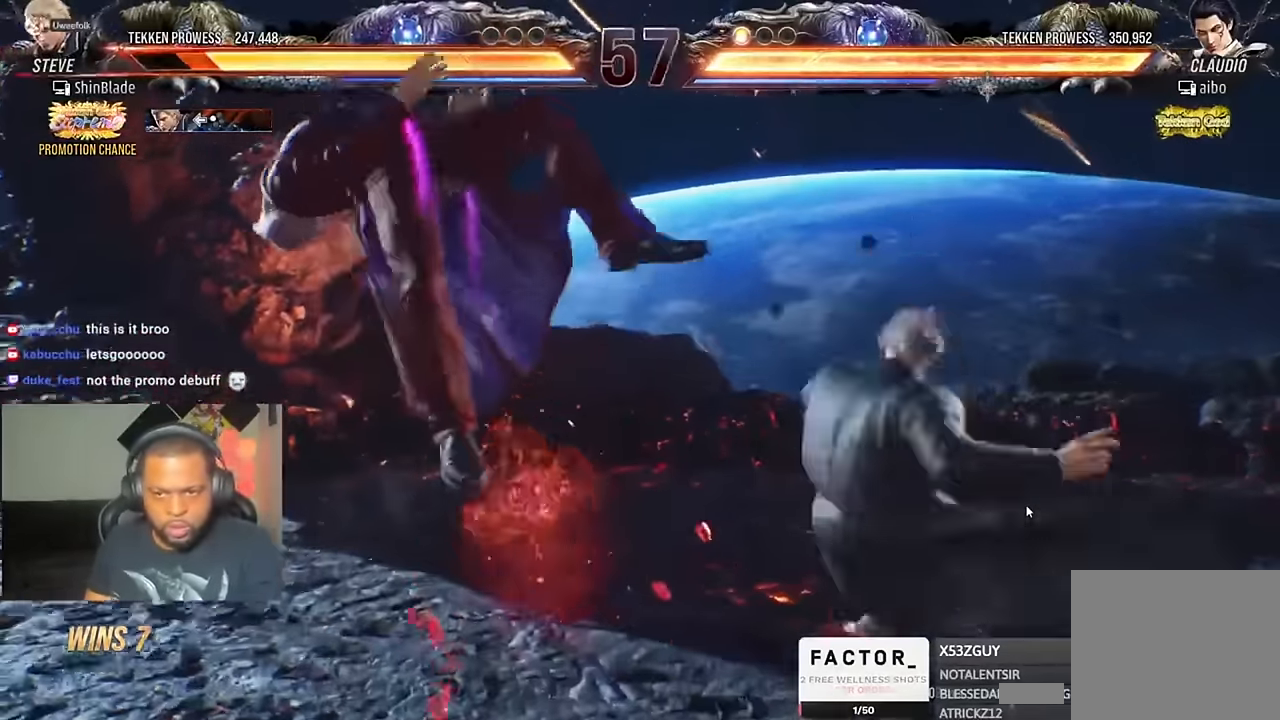
{"dt_ms": 500, "buttons": ["CROSS", "DPAD_LEFT"], "left_stick": "center", "right_stick": "center", "events": [[33, "DPAD_LEFT", "down"], [233, "CIRCLE", "down"], [300, "CIRCLE", "up"], [333, "CROSS", "down"], [400, "CIRCLE", "down"], [400, "CROSS", "up"], [500, "CIRCLE", "up"], [500, "CROSS", "down"]]}
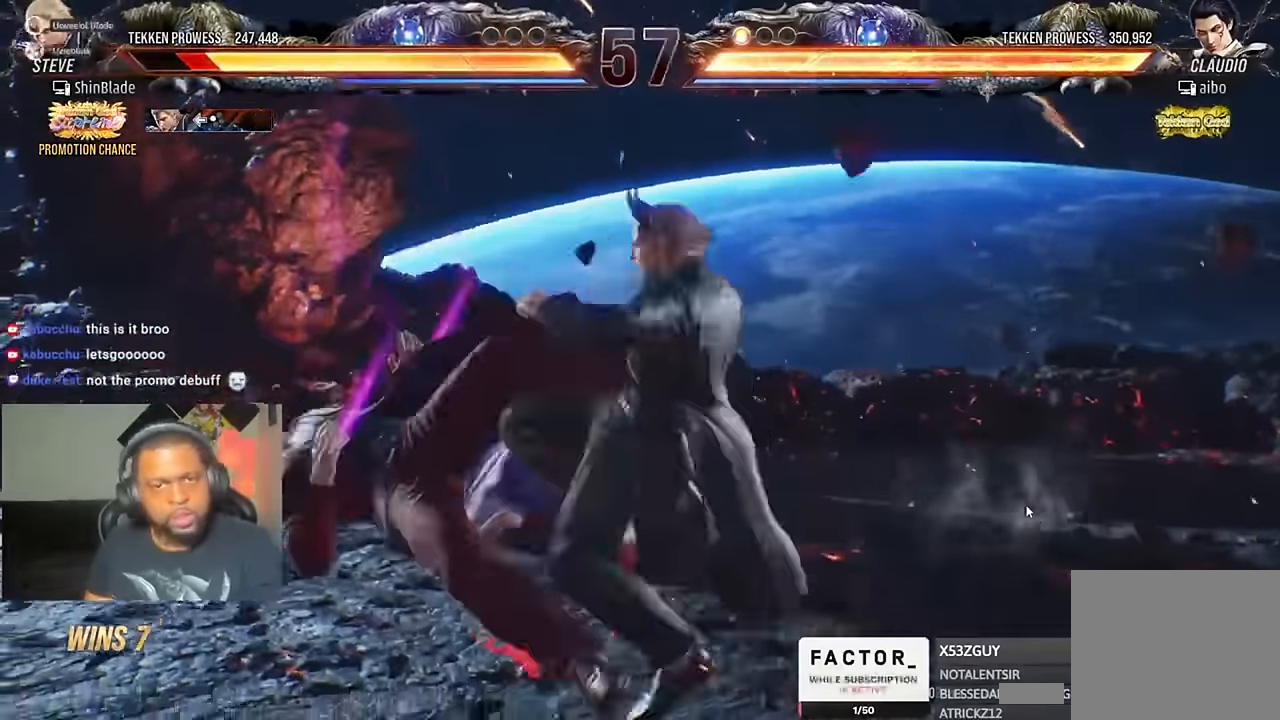
{"dt_ms": 500, "buttons": ["CROSS", "CIRCLE"], "left_stick": "center", "right_stick": "center", "events": [[66, "CIRCLE", "down"], [66, "DPAD_LEFT", "up"], [100, "CROSS", "up"], [166, "CROSS", "down"], [233, "CROSS", "up"], [266, "CIRCLE", "up"], [266, "CROSS", "down"], [333, "CIRCLE", "down"], [333, "CROSS", "up"], [433, "CIRCLE", "up"], [433, "CROSS", "down"], [466, "CIRCLE", "down"]]}
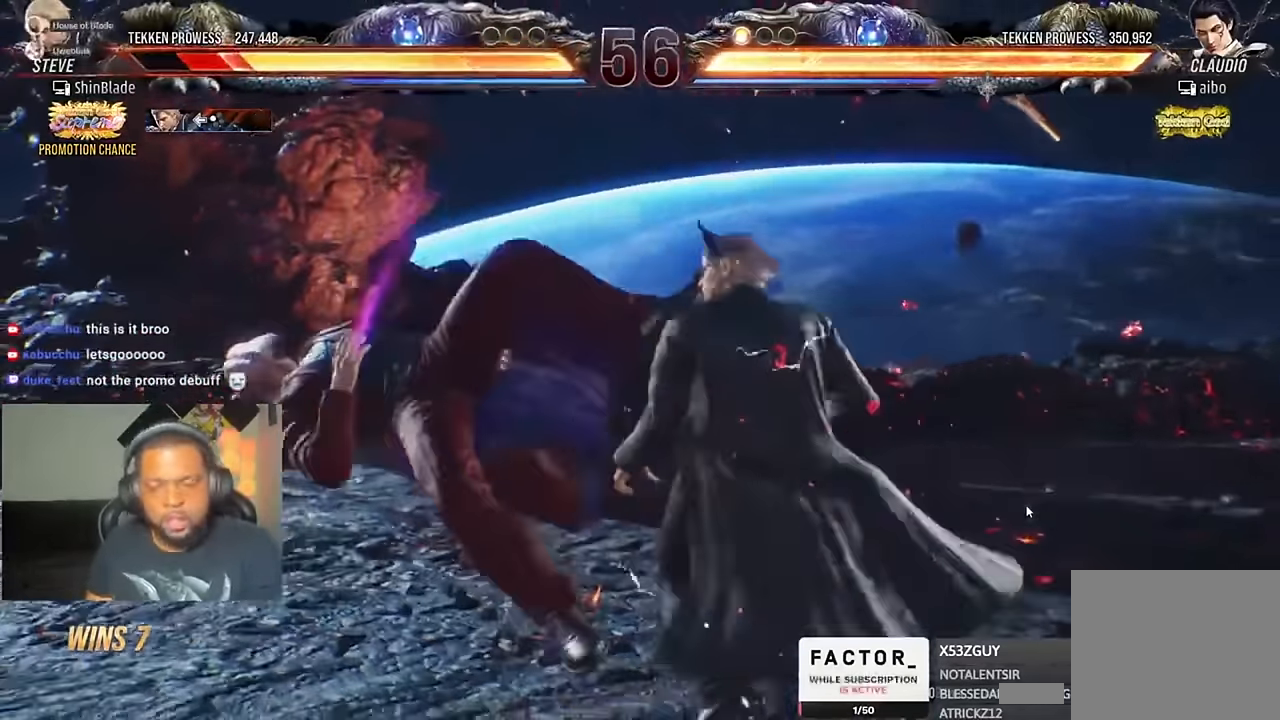
{"dt_ms": 500, "buttons": ["CIRCLE", "DPAD_DOWN"], "left_stick": "center", "right_stick": "center", "events": [[33, "CIRCLE", "up"], [100, "CIRCLE", "down"], [100, "CROSS", "up"], [266, "CIRCLE", "up"], [266, "DPAD_DOWN", "down"], [266, "DPAD_RIGHT", "down"], [300, "DPAD_RIGHT", "up"], [333, "CIRCLE", "down"]]}
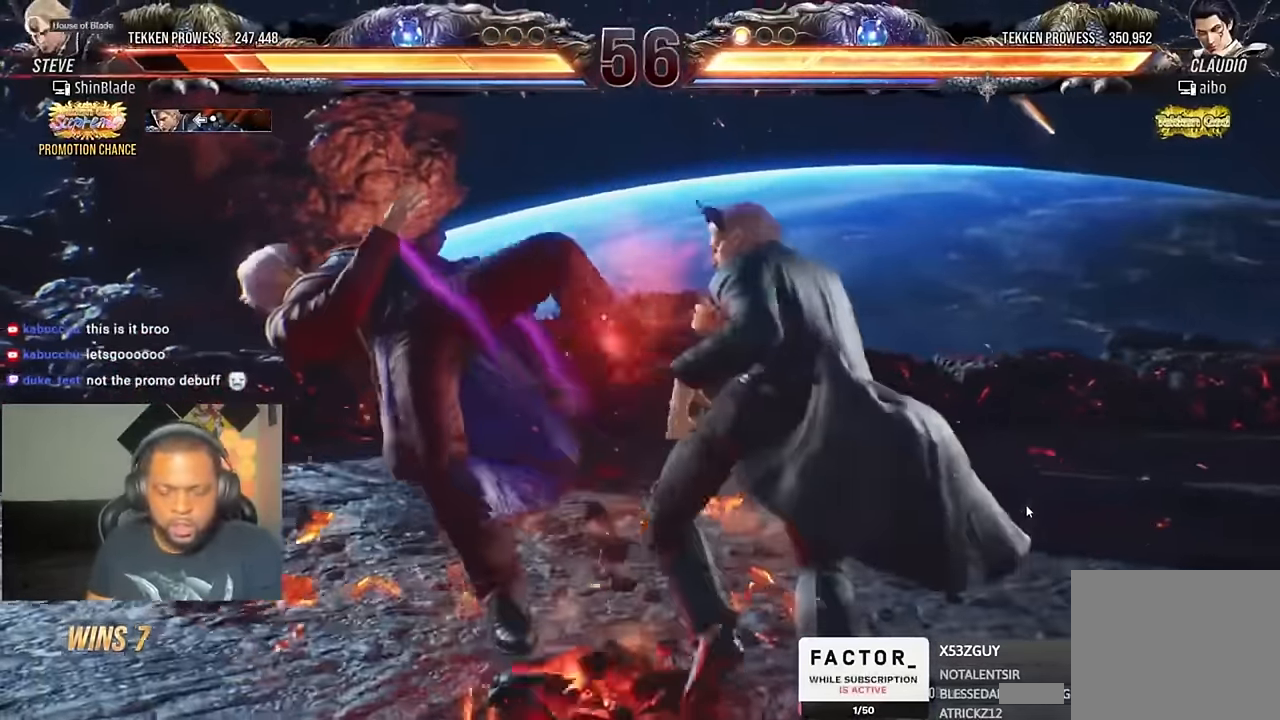
{"dt_ms": 500, "buttons": ["CIRCLE", "DPAD_DOWN"], "left_stick": "center", "right_stick": "center", "events": [[133, "DPAD_LEFT", "down"], [166, "CIRCLE", "up"], [166, "DPAD_LEFT", "up"], [233, "CIRCLE", "down"], [266, "DPAD_LEFT", "down"], [366, "DPAD_LEFT", "up"], [433, "DPAD_RIGHT", "down"], [466, "DPAD_RIGHT", "up"]]}
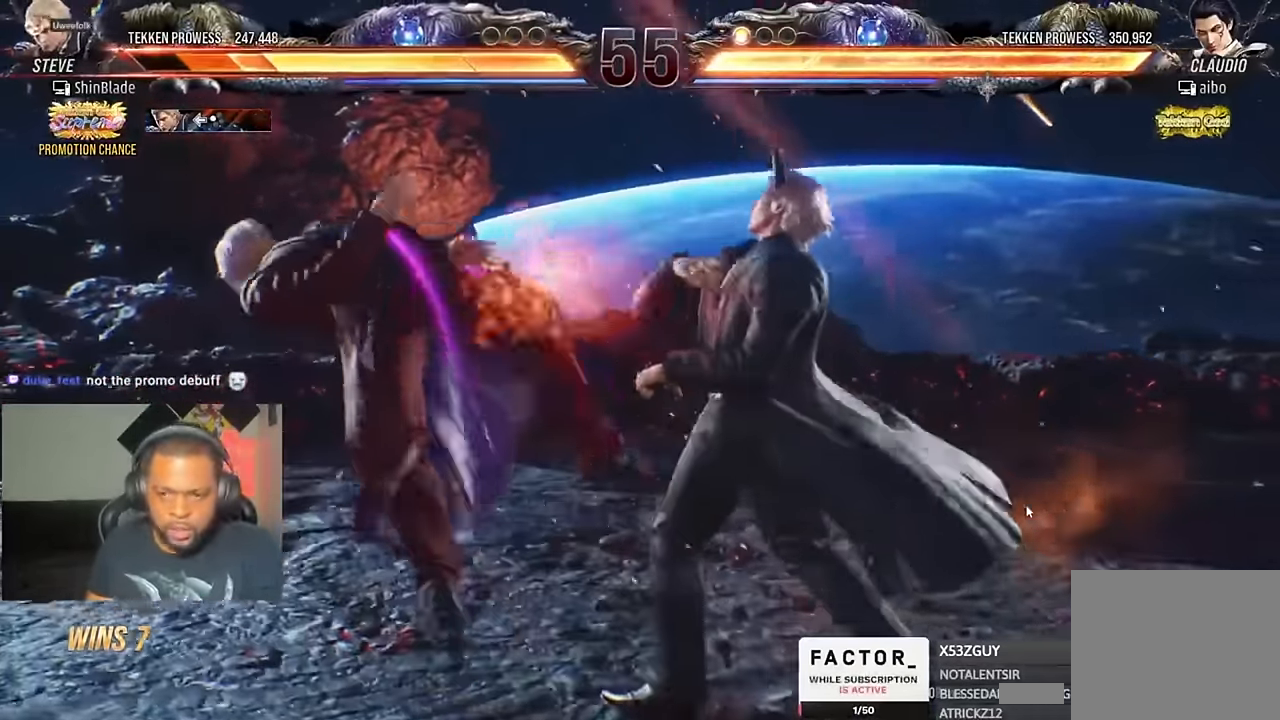
{"dt_ms": 500, "buttons": ["CROSS", "CIRCLE", "DPAD_DOWN"], "left_stick": "center", "right_stick": "center", "events": [[133, "DPAD_RIGHT", "down"], [166, "CIRCLE", "up"], [200, "DPAD_LEFT", "down"], [200, "DPAD_RIGHT", "up"], [266, "CIRCLE", "down"], [266, "DPAD_LEFT", "up"], [333, "CROSS", "down"], [333, "DPAD_DOWN", "up"], [333, "DPAD_RIGHT", "down"], [400, "DPAD_DOWN", "down"], [400, "DPAD_RIGHT", "up"], [433, "CROSS", "up"], [433, "DPAD_LEFT", "down"], [466, "DPAD_LEFT", "up"], [500, "CROSS", "down"]]}
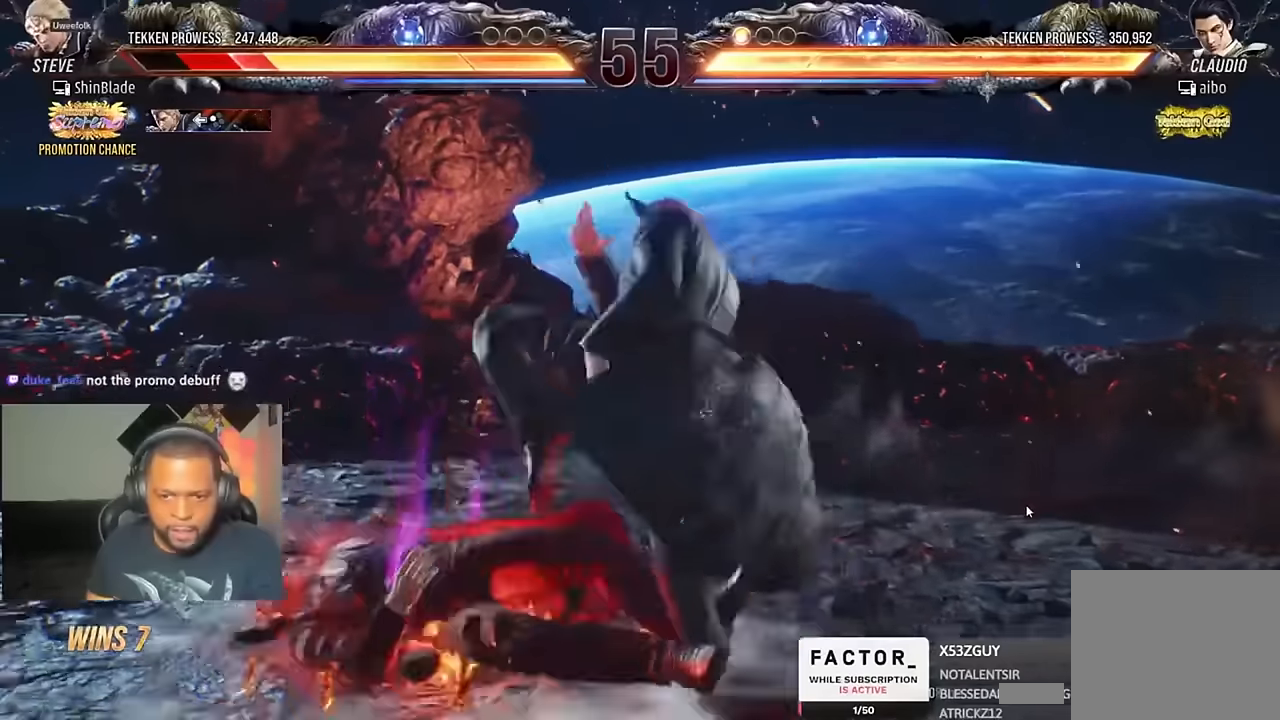
{"dt_ms": 500, "buttons": ["CROSS", "CIRCLE", "DPAD_DOWN", "DPAD_RIGHT"], "left_stick": "center", "right_stick": "center"}
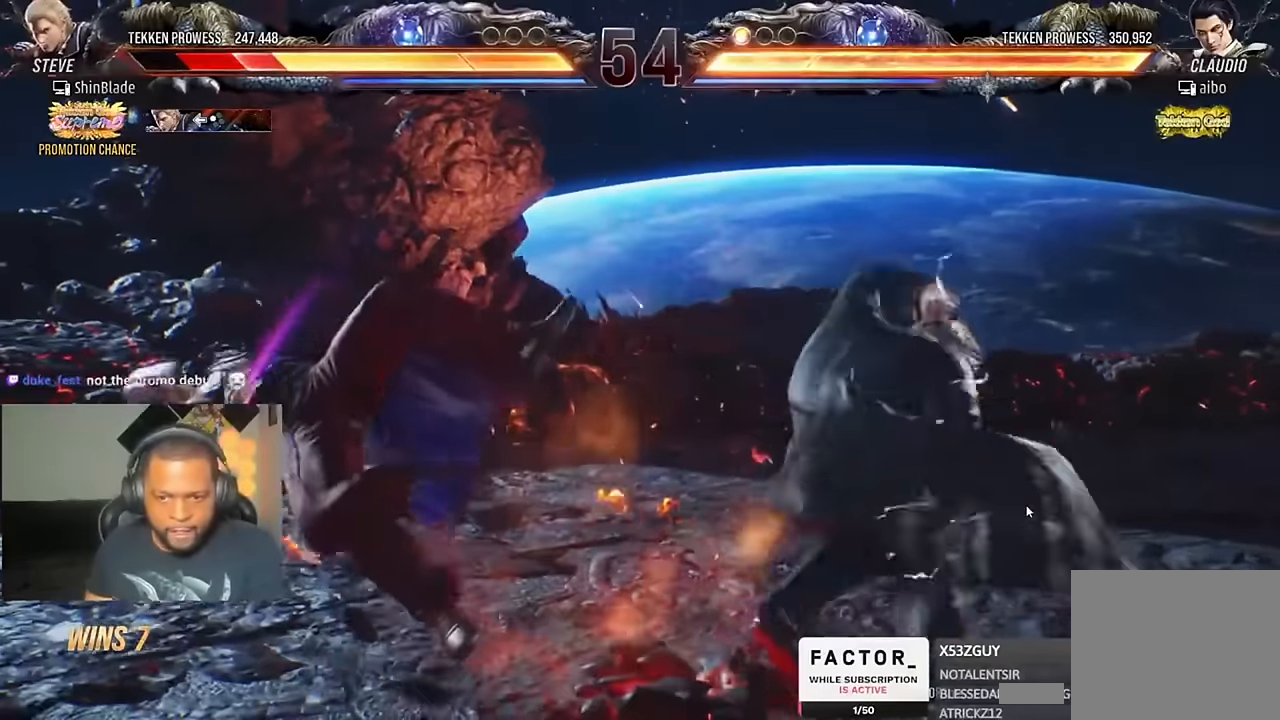
{"dt_ms": 500, "buttons": ["DPAD_RIGHT"], "left_stick": "center", "right_stick": "center", "events": [[33, "DPAD_DOWN", "up"], [66, "DPAD_DOWN", "down"], [100, "DPAD_LEFT", "down"], [100, "DPAD_RIGHT", "up"], [133, "CIRCLE", "up"], [166, "CROSS", "up"], [166, "DPAD_LEFT", "up"], [200, "CROSS", "down"], [233, "DPAD_RIGHT", "down"], [266, "DPAD_DOWN", "up"], [333, "CROSS", "up"], [333, "DPAD_DOWN", "down"], [333, "DPAD_LEFT", "down"], [333, "DPAD_RIGHT", "up"], [400, "CROSS", "down"], [400, "DPAD_LEFT", "up"], [466, "DPAD_RIGHT", "down"], [500, "CROSS", "up"], [500, "DPAD_DOWN", "up"]]}
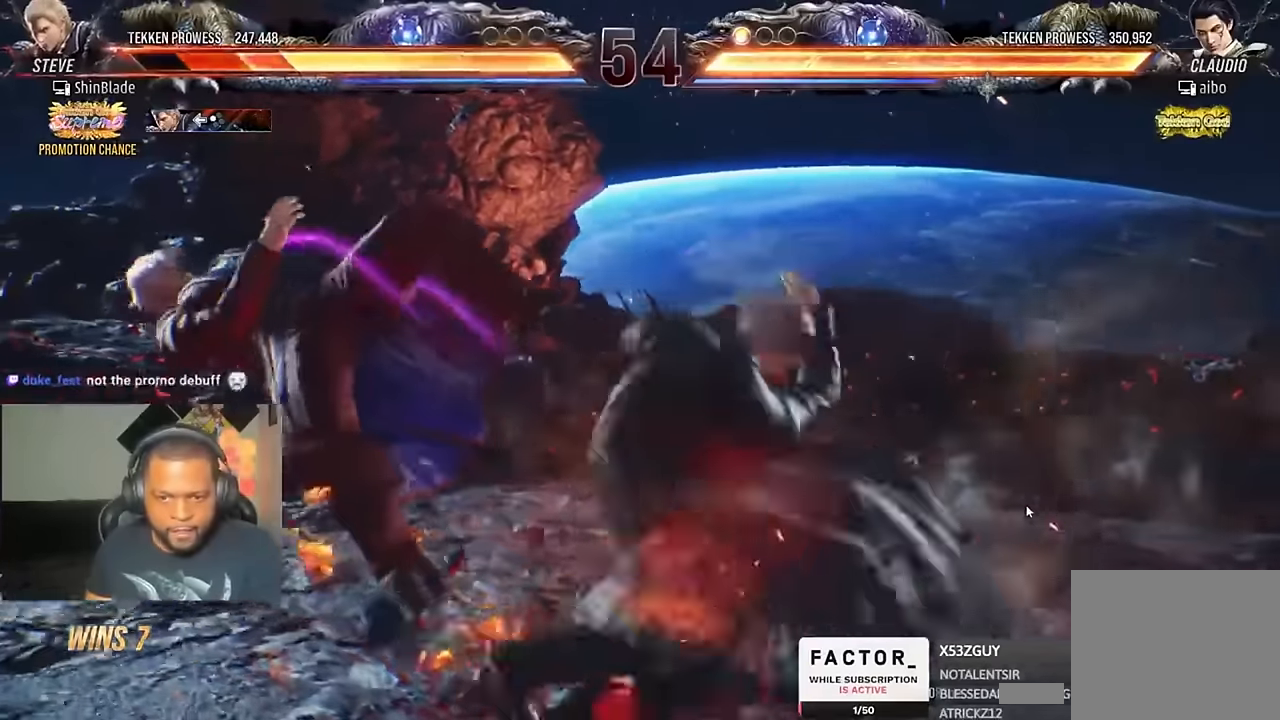
{"dt_ms": 500, "buttons": ["DPAD_DOWN", "DPAD_LEFT"], "left_stick": "center", "right_stick": "center", "events": [[33, "DPAD_DOWN", "down"], [33, "DPAD_RIGHT", "up"], [66, "CROSS", "down"], [66, "DPAD_LEFT", "down"], [100, "DPAD_LEFT", "up"], [166, "CROSS", "up"], [166, "DPAD_RIGHT", "down"], [200, "DPAD_DOWN", "up"], [266, "CROSS", "down"], [266, "DPAD_DOWN", "down"], [266, "DPAD_LEFT", "down"], [266, "DPAD_RIGHT", "up"], [333, "DPAD_LEFT", "up"], [400, "DPAD_RIGHT", "down"], [433, "DPAD_DOWN", "up"], [500, "CROSS", "up"], [500, "DPAD_DOWN", "down"], [500, "DPAD_LEFT", "down"], [500, "DPAD_RIGHT", "up"]]}
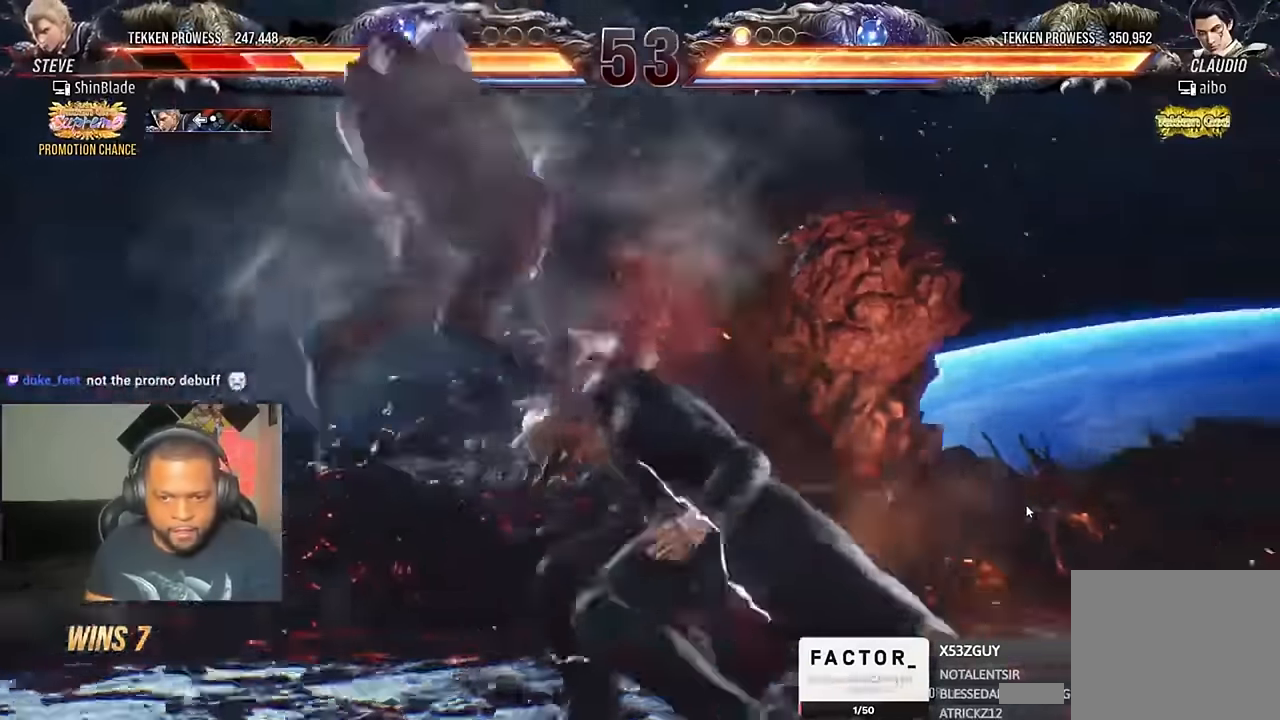
{"dt_ms": 500, "buttons": ["CROSS", "DPAD_DOWN", "DPAD_LEFT"], "left_stick": "center", "right_stick": "center", "events": [[66, "DPAD_LEFT", "up"], [133, "DPAD_RIGHT", "down"], [166, "DPAD_DOWN", "up"], [166, "SQUARE", "down"], [200, "DPAD_DOWN", "down"], [200, "SQUARE", "up"], [233, "DPAD_LEFT", "down"], [266, "DPAD_RIGHT", "up"], [266, "SQUARE", "down"], [300, "DPAD_LEFT", "up"], [366, "DPAD_DOWN", "up"], [366, "DPAD_RIGHT", "down"], [400, "SQUARE", "up"], [433, "DPAD_DOWN", "down"], [433, "DPAD_RIGHT", "up"], [466, "DPAD_LEFT", "down"], [500, "CROSS", "down"]]}
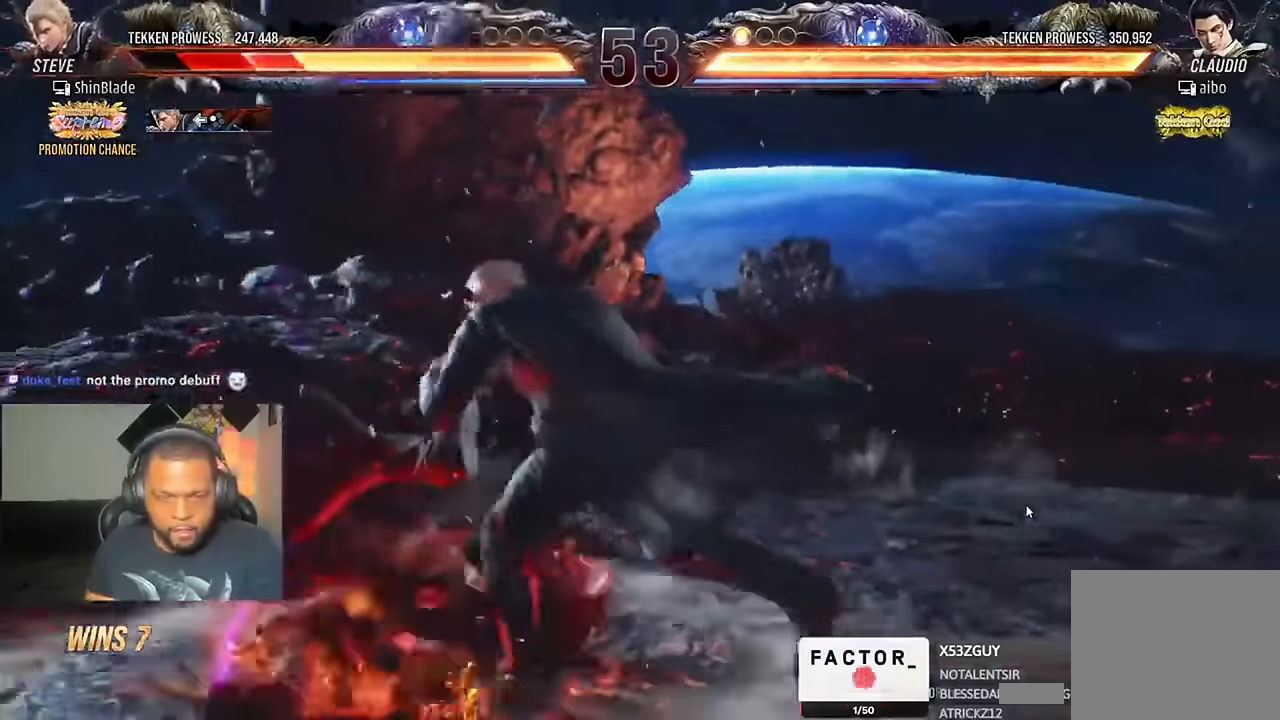
{"dt_ms": 500, "buttons": ["CROSS", "DPAD_DOWN"], "left_stick": "center", "right_stick": "center", "events": [[33, "DPAD_LEFT", "up"], [66, "DPAD_RIGHT", "down"], [100, "CROSS", "up"], [100, "DPAD_DOWN", "up"], [166, "DPAD_DOWN", "down"], [166, "DPAD_RIGHT", "up"], [200, "DPAD_LEFT", "down"], [233, "CROSS", "down"], [300, "DPAD_LEFT", "up"], [300, "DPAD_RIGHT", "down"], [333, "DPAD_DOWN", "up"], [366, "CROSS", "up"], [400, "DPAD_DOWN", "down"], [433, "DPAD_LEFT", "down"], [433, "DPAD_RIGHT", "up"], [466, "CROSS", "down"], [500, "DPAD_LEFT", "up"]]}
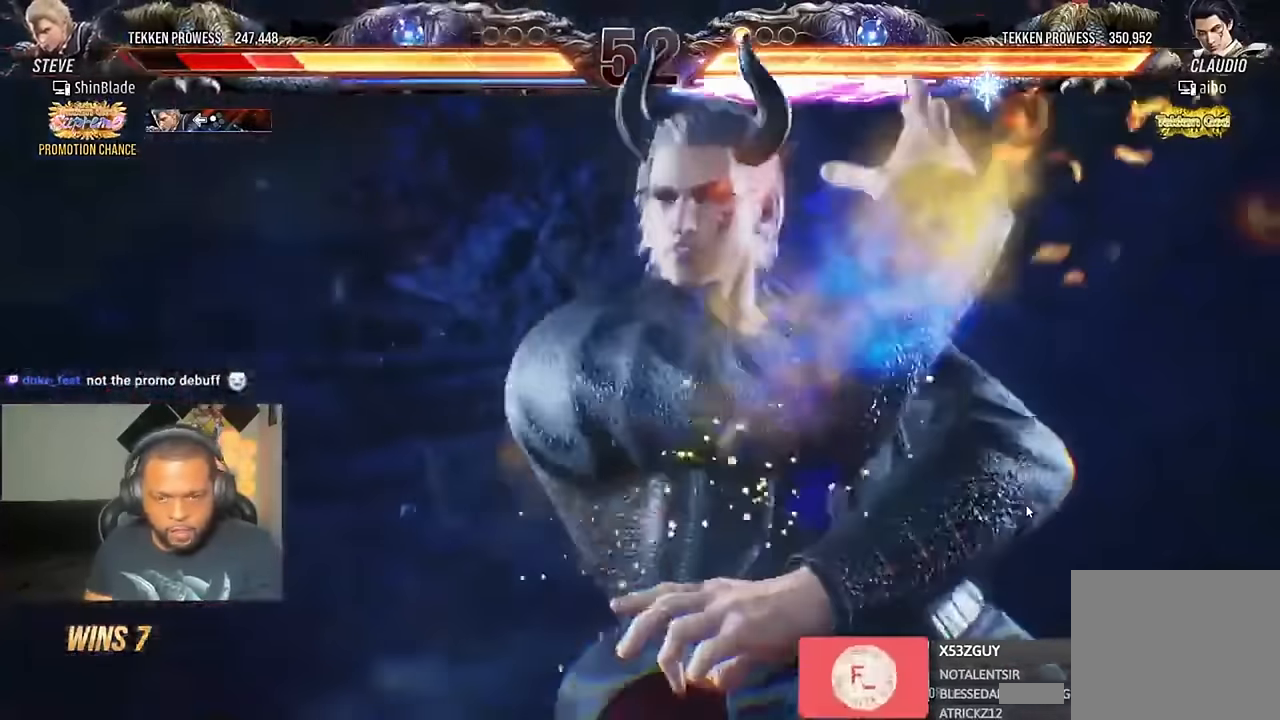
{"dt_ms": 500, "buttons": ["DPAD_RIGHT"], "left_stick": "center", "right_stick": "center", "events": [[33, "DPAD_RIGHT", "down"], [100, "CROSS", "up"], [133, "DPAD_LEFT", "down"], [133, "DPAD_RIGHT", "up"], [166, "CROSS", "down"], [233, "DPAD_LEFT", "up"], [266, "CROSS", "up"], [266, "DPAD_RIGHT", "down"], [333, "DPAD_LEFT", "down"], [333, "DPAD_RIGHT", "up"], [366, "CROSS", "down"], [433, "CROSS", "up"], [466, "DPAD_LEFT", "up"], [466, "DPAD_RIGHT", "down"], [500, "DPAD_DOWN", "up"]]}
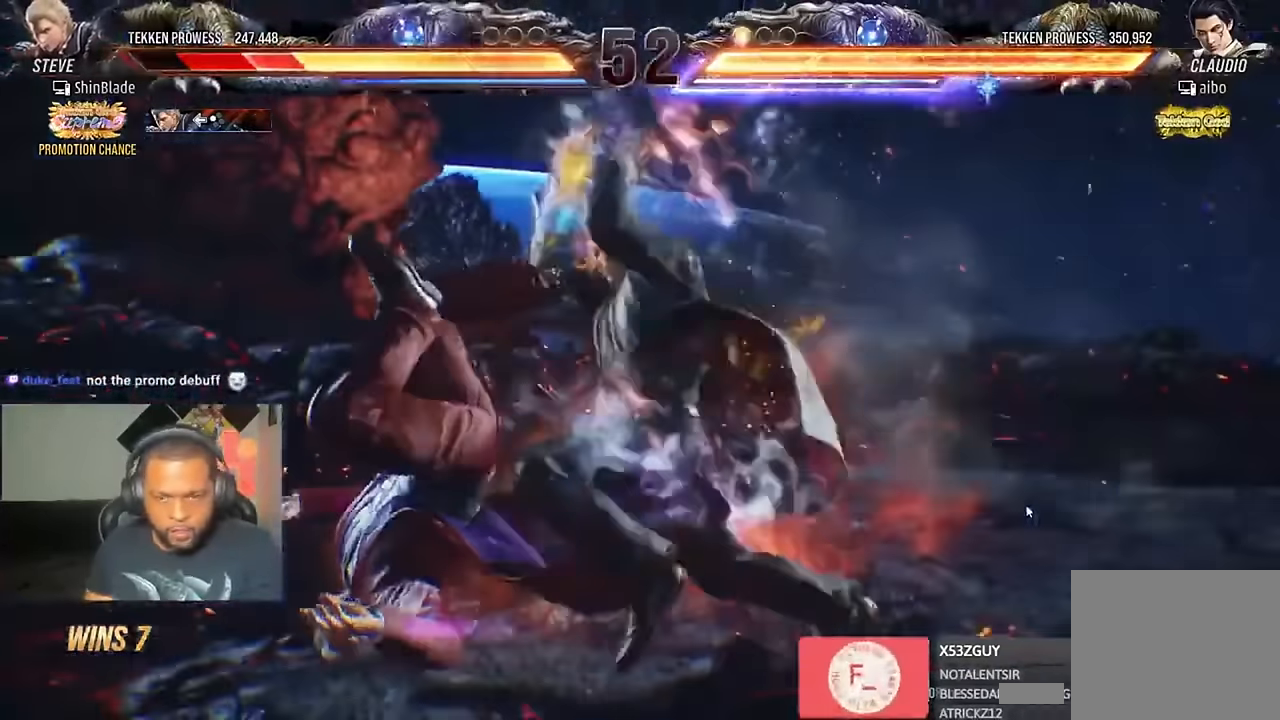
{"dt_ms": 500, "buttons": ["CROSS", "DPAD_DOWN", "DPAD_LEFT"], "left_stick": "center", "right_stick": "center", "events": [[33, "CROSS", "down"], [33, "DPAD_DOWN", "down"], [66, "DPAD_LEFT", "down"], [66, "DPAD_RIGHT", "up"], [133, "CROSS", "up"], [166, "DPAD_LEFT", "up"], [200, "CROSS", "down"], [200, "DPAD_RIGHT", "down"], [266, "DPAD_RIGHT", "up"], [300, "CROSS", "up"], [300, "DPAD_LEFT", "down"], [400, "DPAD_LEFT", "up"], [400, "DPAD_RIGHT", "down"], [433, "CROSS", "down"], [500, "DPAD_LEFT", "down"], [500, "DPAD_RIGHT", "up"]]}
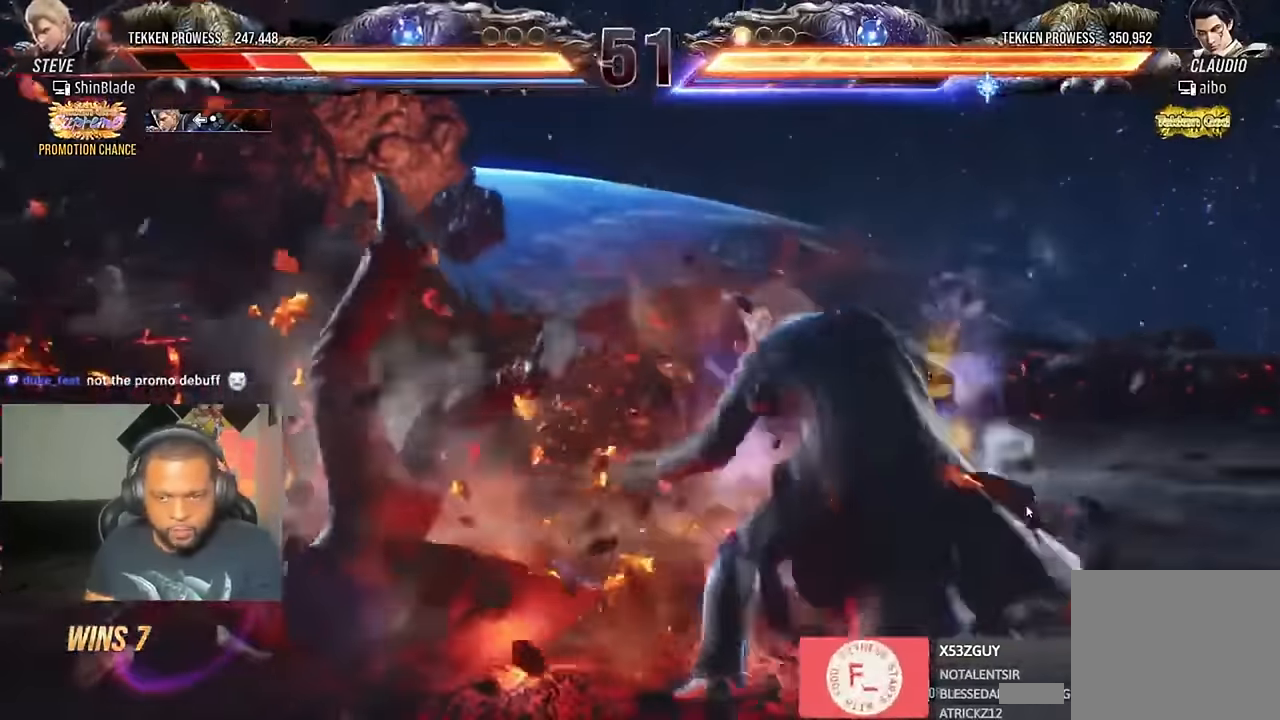
{"dt_ms": 500, "buttons": ["CROSS", "DPAD_DOWN", "DPAD_LEFT"], "left_stick": "center", "right_stick": "center"}
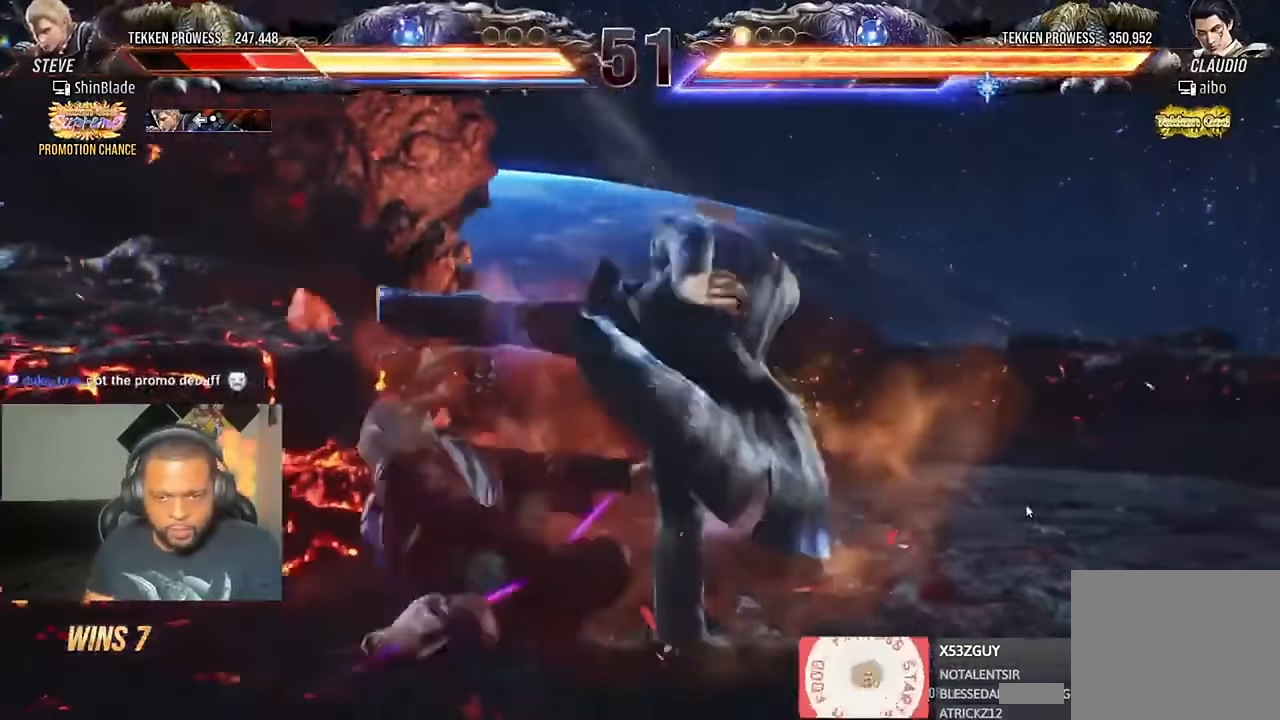
{"dt_ms": 500, "buttons": ["DPAD_DOWN", "DPAD_LEFT"], "left_stick": "center", "right_stick": "center"}
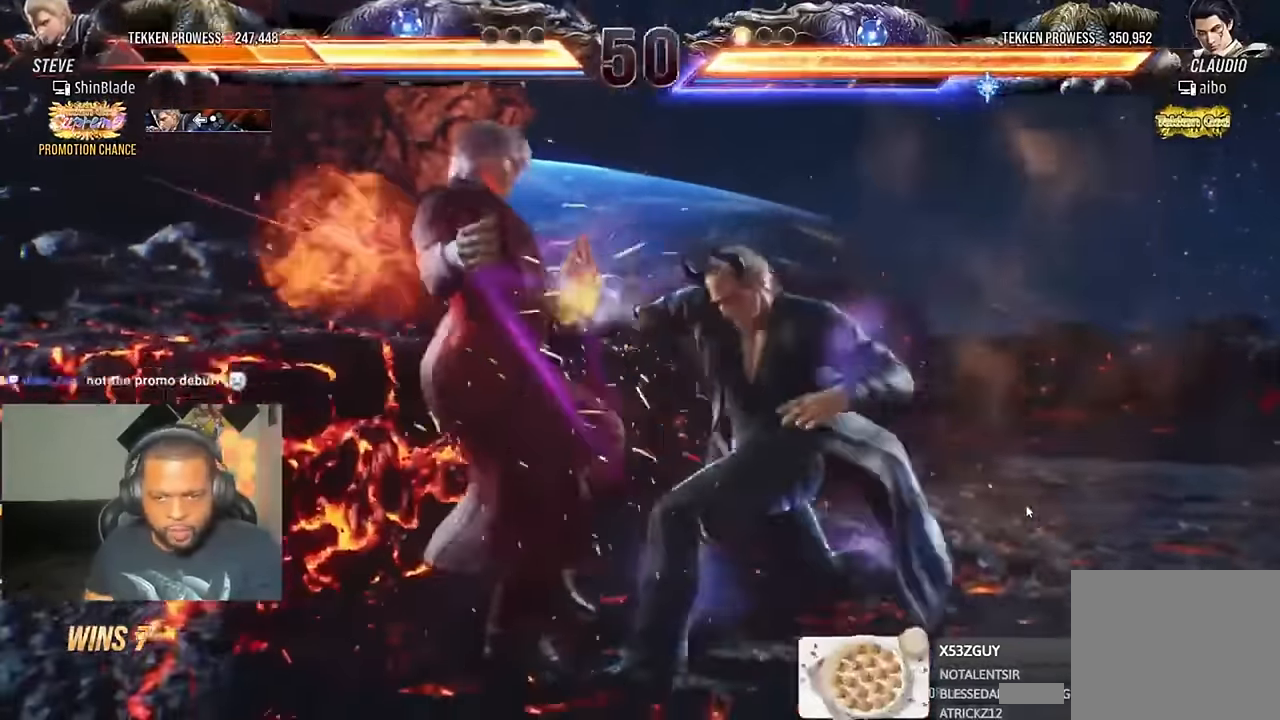
{"dt_ms": 500, "buttons": ["SQUARE", "DPAD_DOWN", "DPAD_LEFT"], "left_stick": "center", "right_stick": "center", "events": [[66, "DPAD_DOWN", "up"], [66, "DPAD_LEFT", "up"], [66, "DPAD_RIGHT", "down"], [166, "DPAD_DOWN", "down"], [166, "DPAD_LEFT", "down"], [166, "DPAD_RIGHT", "up"], [200, "DPAD_DOWN", "up"], [266, "DPAD_DOWN", "down"], [266, "SQUARE", "down"], [300, "DPAD_LEFT", "up"], [333, "DPAD_DOWN", "up"], [333, "DPAD_RIGHT", "down"], [366, "DPAD_DOWN", "down"], [366, "SQUARE", "up"], [400, "DPAD_LEFT", "down"], [400, "DPAD_RIGHT", "up"], [466, "SQUARE", "down"]]}
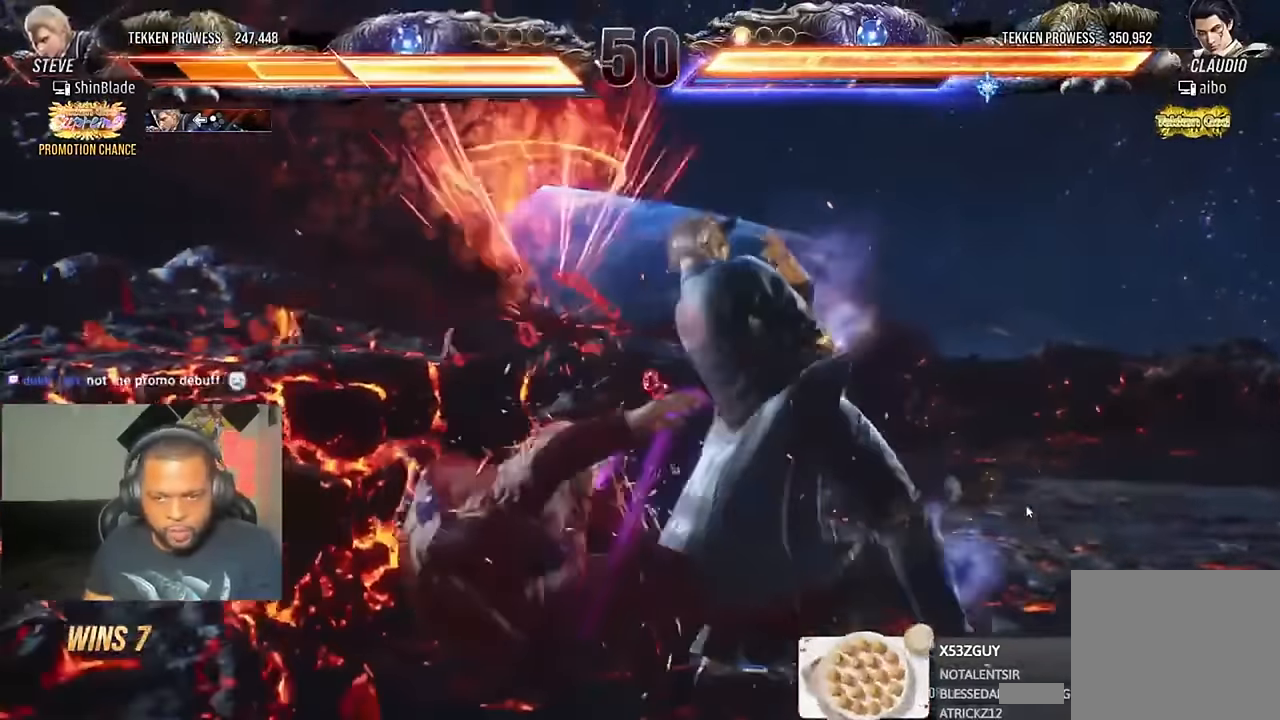
{"dt_ms": 500, "buttons": ["SQUARE"], "left_stick": "center", "right_stick": "center", "events": [[33, "DPAD_DOWN", "up"], [33, "DPAD_LEFT", "up"], [33, "DPAD_RIGHT", "down"], [66, "SQUARE", "up"], [100, "DPAD_DOWN", "down"], [133, "DPAD_LEFT", "down"], [133, "DPAD_RIGHT", "up"], [133, "SQUARE", "down"], [233, "DPAD_LEFT", "up"], [233, "SQUARE", "up"], [266, "DPAD_DOWN", "up"], [300, "DPAD_RIGHT", "down"], [300, "SQUARE", "down"], [366, "DPAD_DOWN", "down"], [366, "SQUARE", "up"], [400, "DPAD_RIGHT", "up"], [433, "DPAD_DOWN", "up"], [433, "SQUARE", "down"]]}
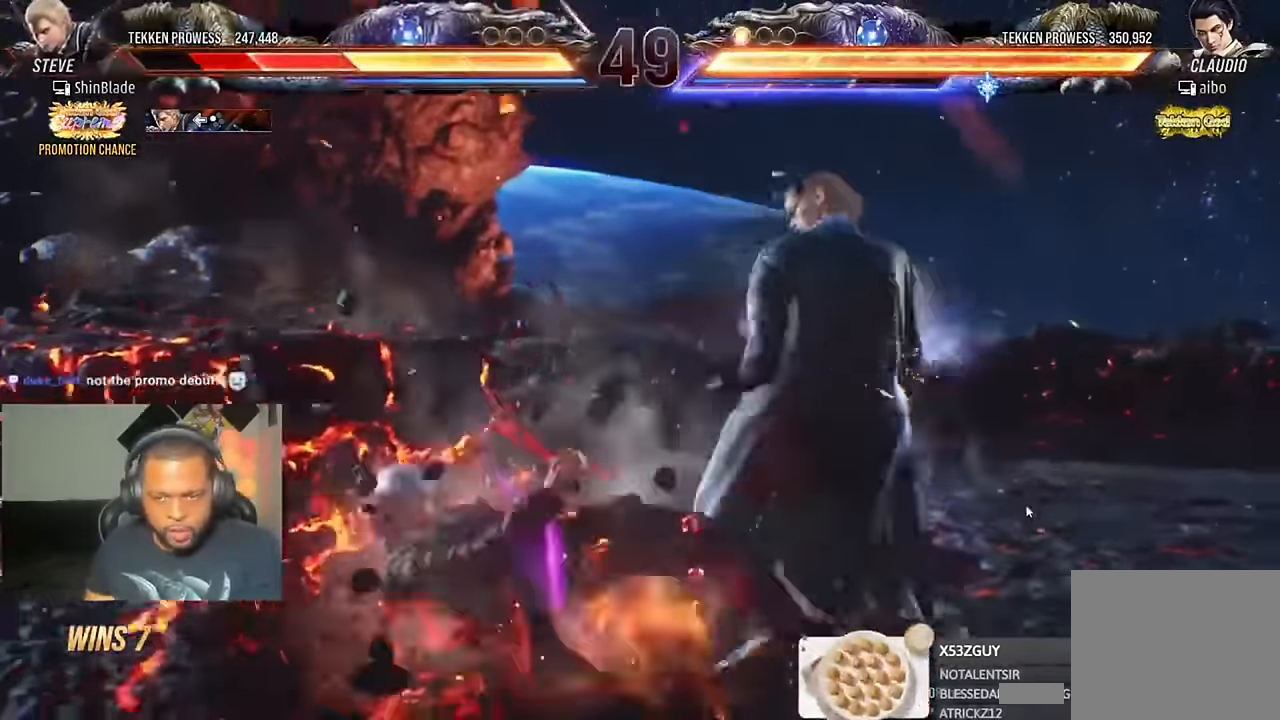
{"dt_ms": 500, "buttons": ["R2", "DPAD_LEFT"], "left_stick": "center", "right_stick": "center"}